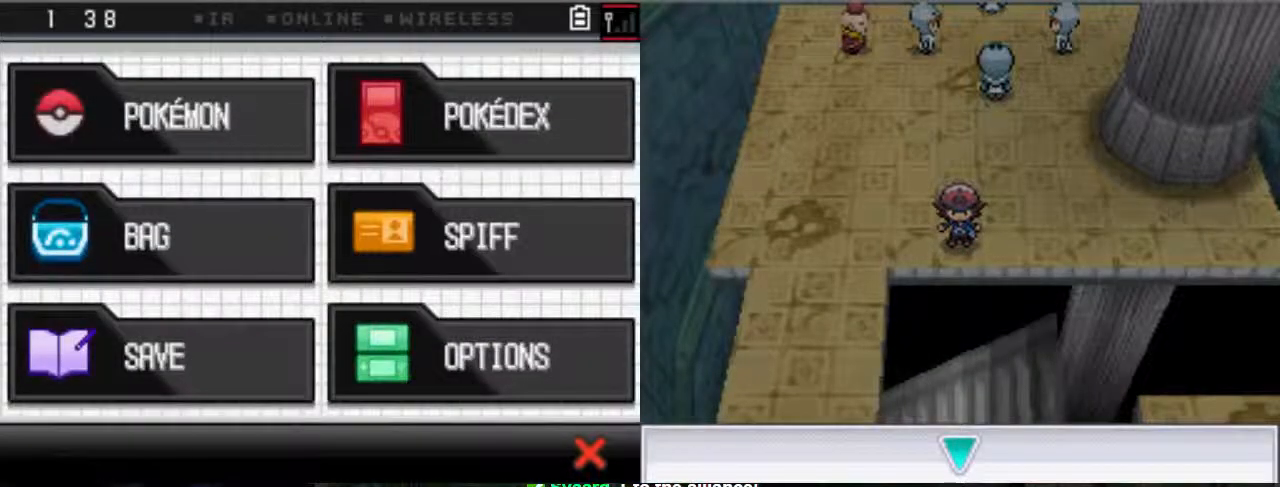
Gameplay with a controller (Xbox layout); each line is a JSON object with the inputs held at the frame after it. "events" lists button and stick changes between this image and that frame as [ms after this image, input, new state], when the widget could be followed in between. Not read: L3 R3.
{"buttons": [], "left_stick": "center", "right_stick": "center", "events": [[333, "DPAD_DOWN", "down"], [467, "DPAD_DOWN", "up"]]}
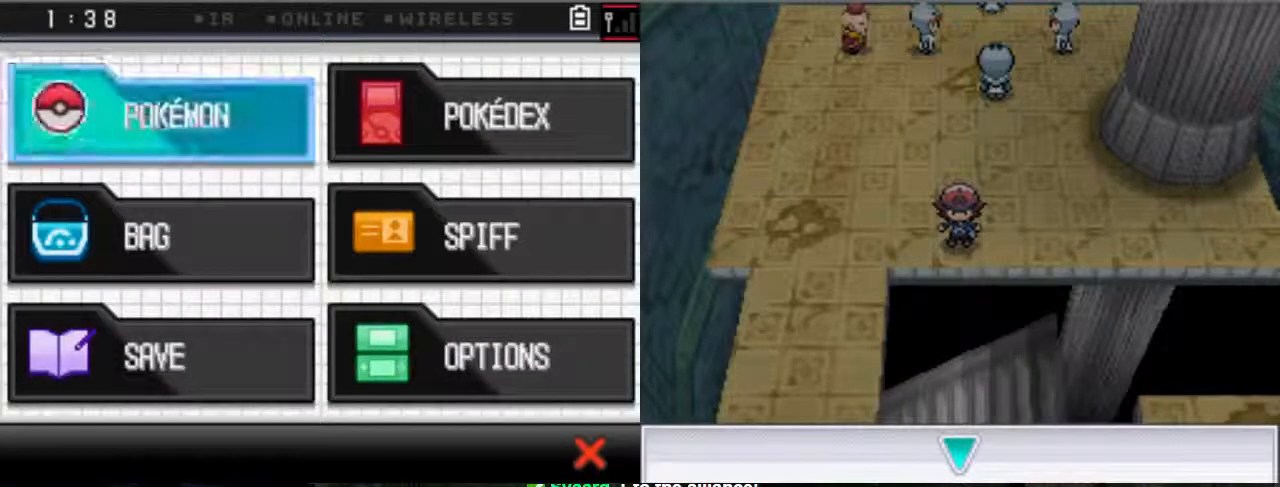
{"buttons": [], "left_stick": "center", "right_stick": "center", "events": [[33, "DPAD_DOWN", "down"], [167, "DPAD_DOWN", "up"]]}
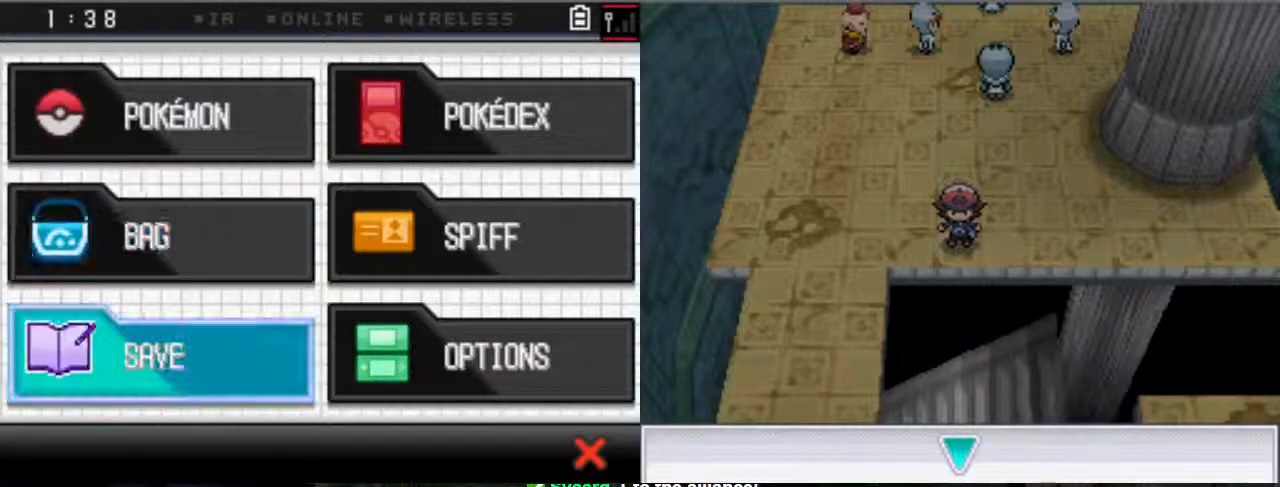
{"buttons": [], "left_stick": "center", "right_stick": "center", "events": []}
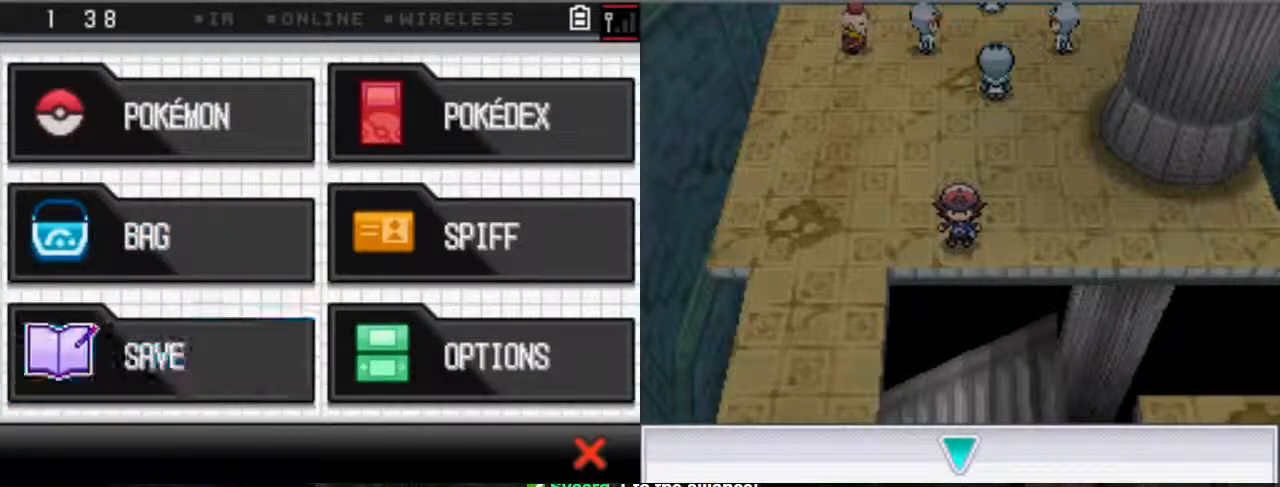
{"buttons": [], "left_stick": "center", "right_stick": "center", "events": []}
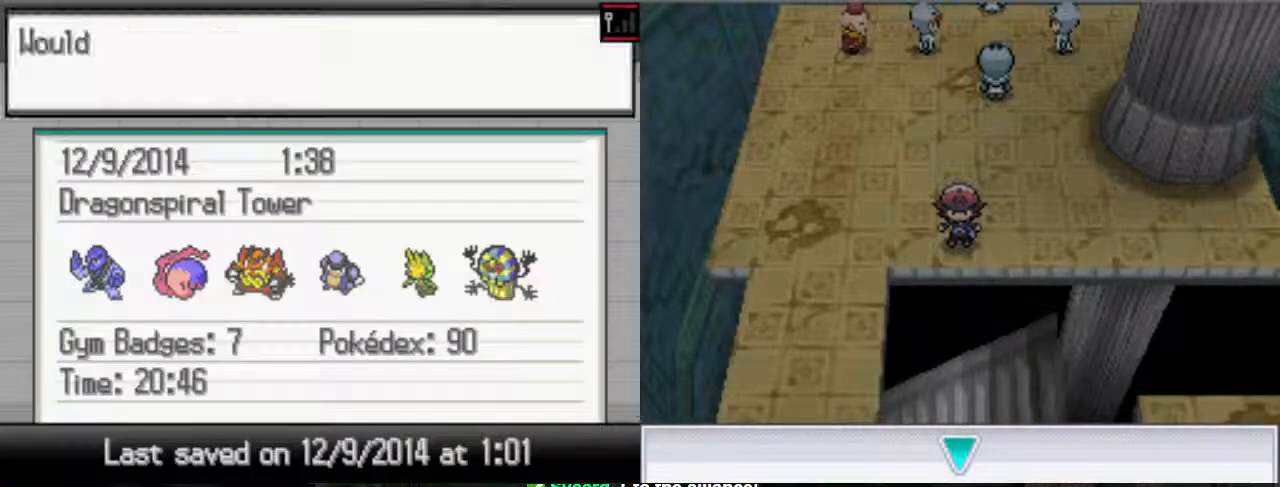
{"buttons": ["A"], "left_stick": "center", "right_stick": "center", "events": [[333, "A", "down"]]}
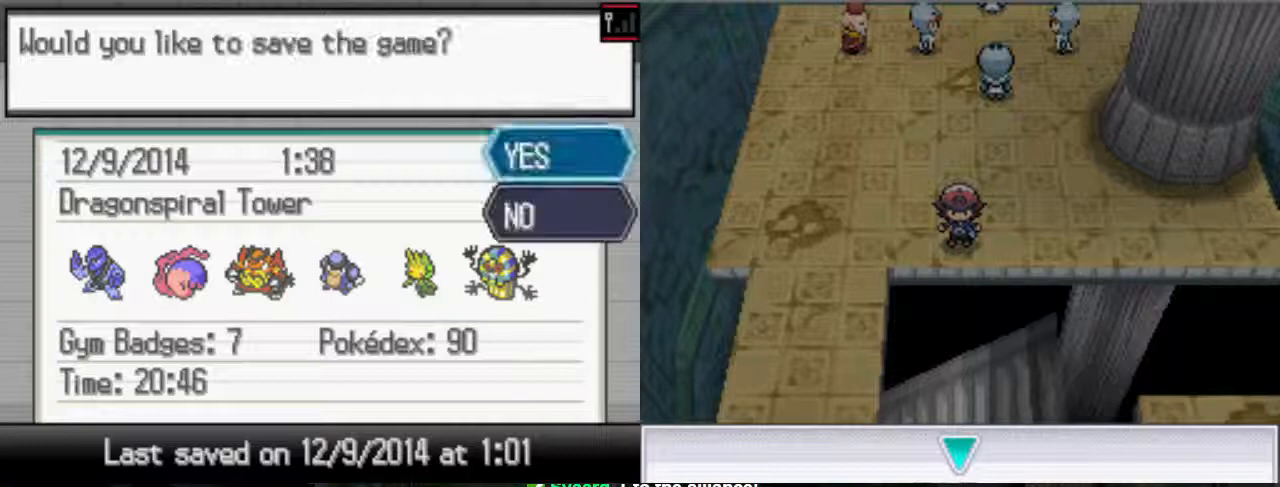
{"buttons": ["A"], "left_stick": "center", "right_stick": "center", "events": []}
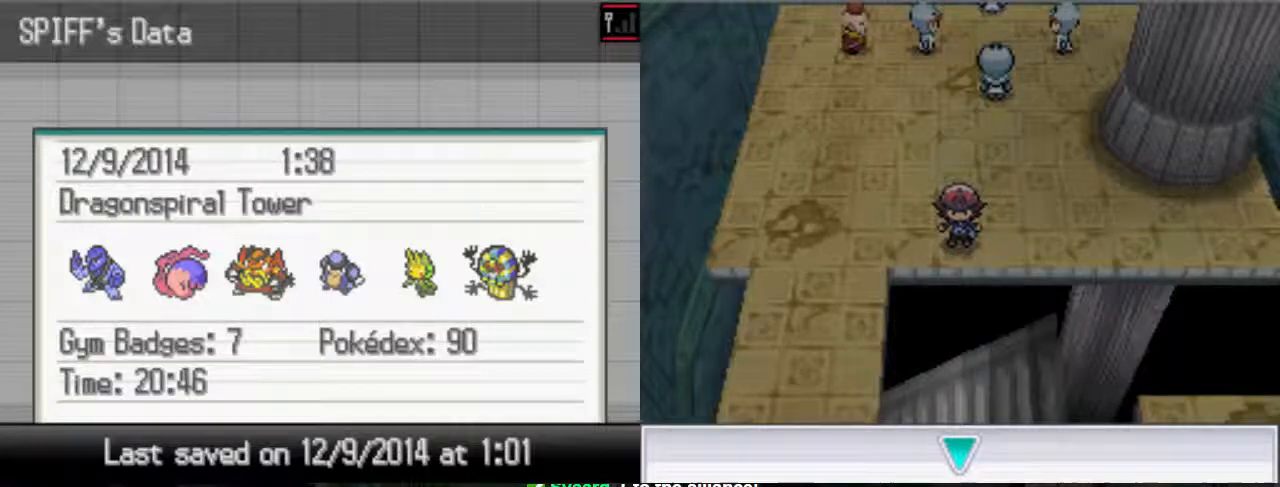
{"buttons": ["A"], "left_stick": "center", "right_stick": "center", "events": []}
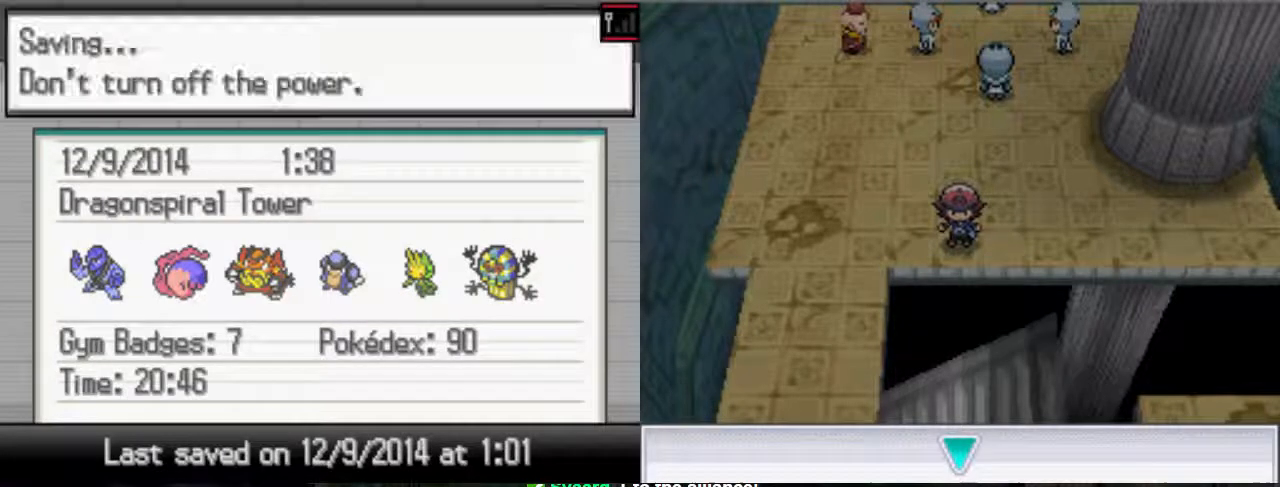
{"buttons": [], "left_stick": "center", "right_stick": "center", "events": [[467, "A", "up"]]}
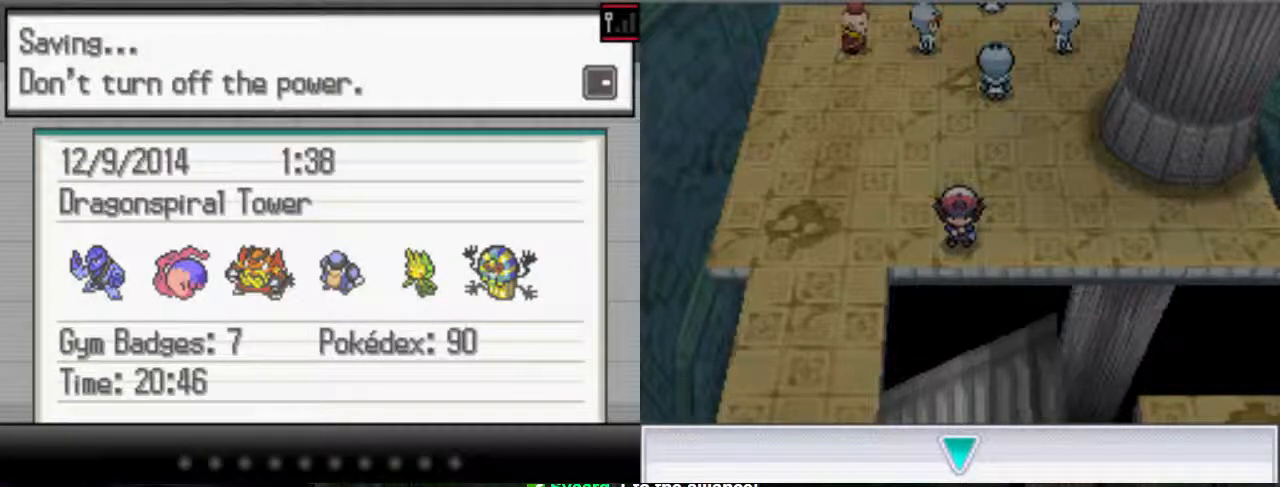
{"buttons": ["B"], "left_stick": "center", "right_stick": "center", "events": [[400, "B", "down"]]}
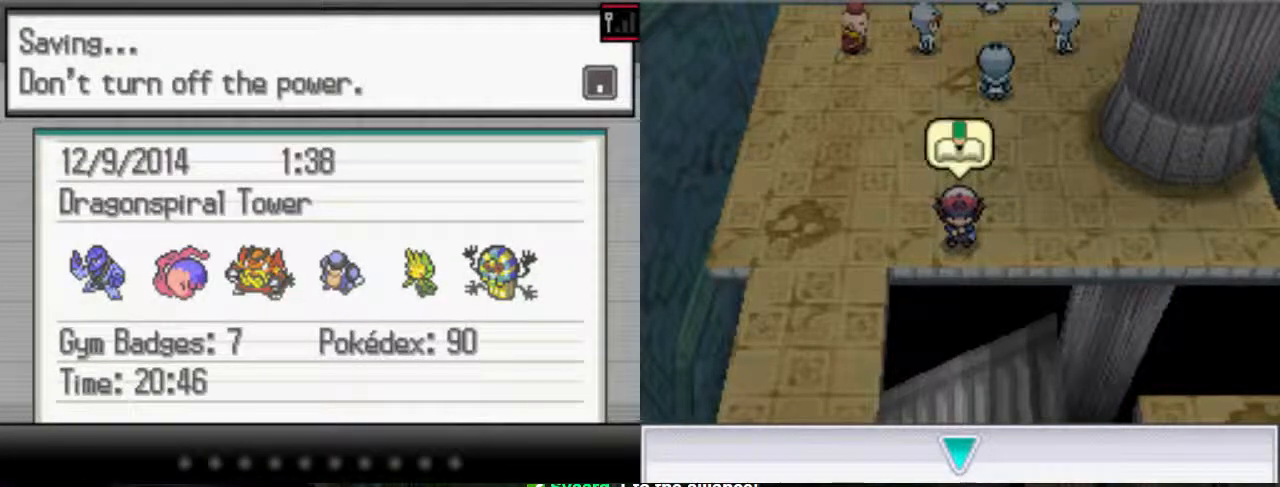
{"buttons": ["B"], "left_stick": "center", "right_stick": "center", "events": []}
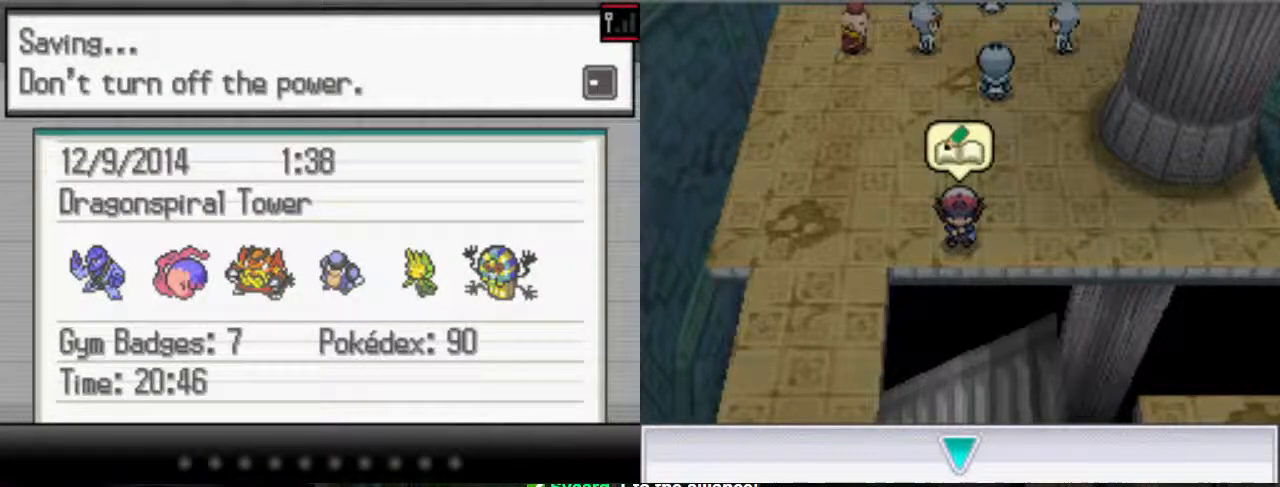
{"buttons": ["B"], "left_stick": "center", "right_stick": "center", "events": []}
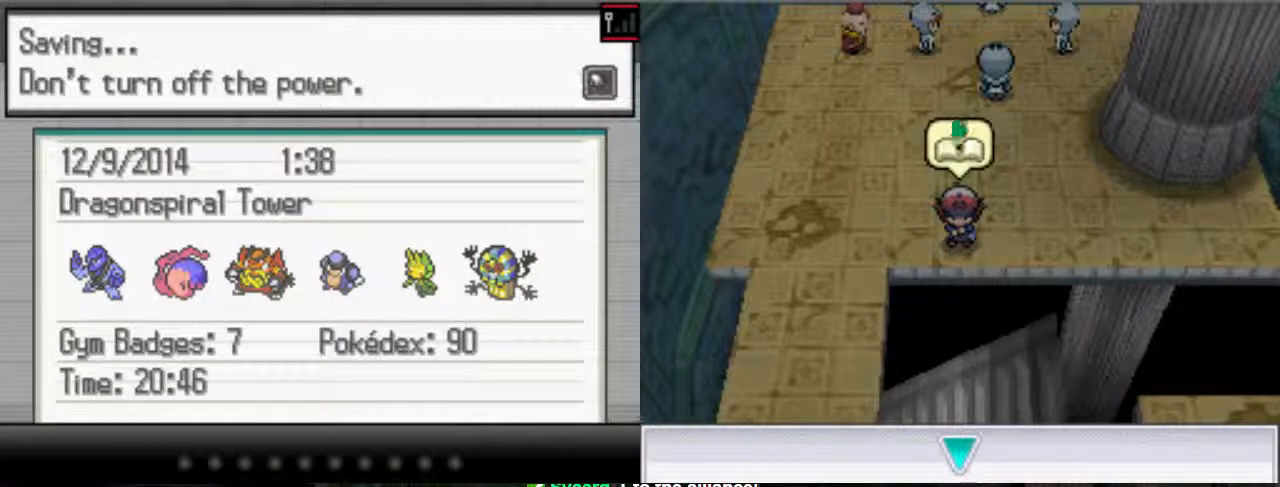
{"buttons": ["B"], "left_stick": "center", "right_stick": "center", "events": []}
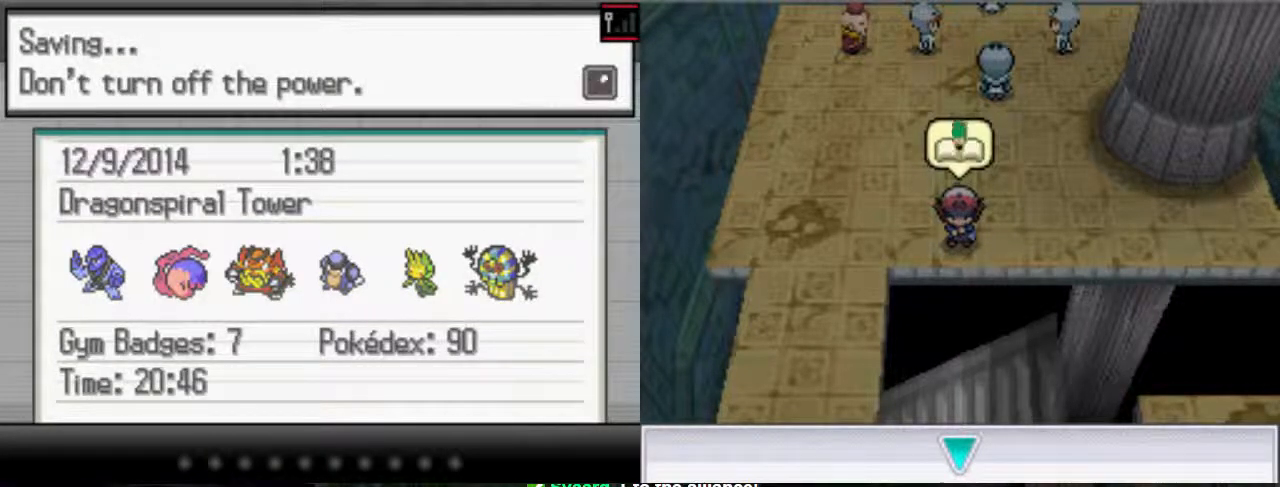
{"buttons": [], "left_stick": "center", "right_stick": "center", "events": [[67, "B", "up"]]}
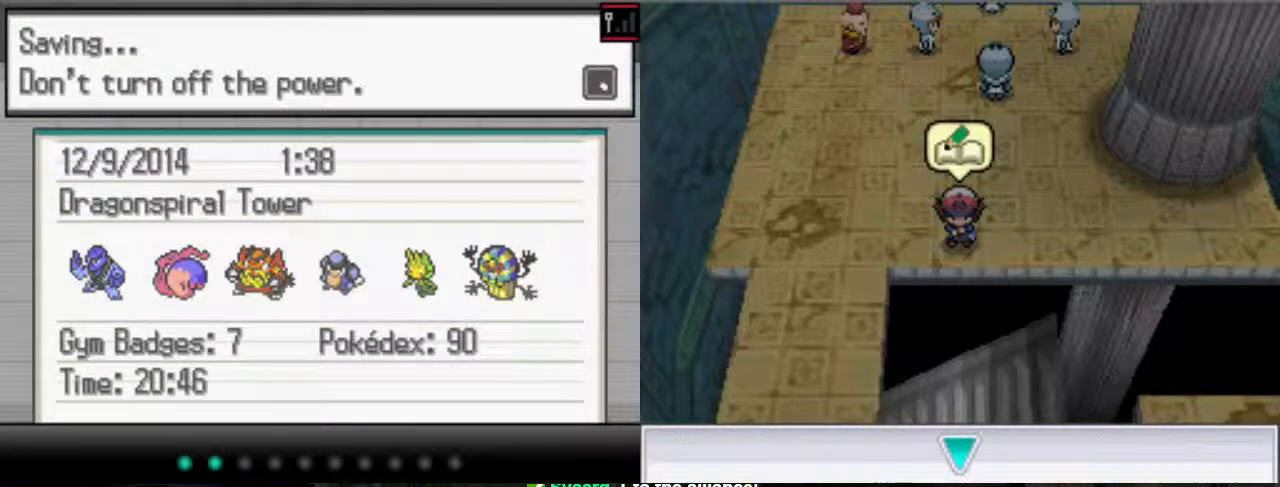
{"buttons": ["B"], "left_stick": "center", "right_stick": "center", "events": [[67, "B", "down"]]}
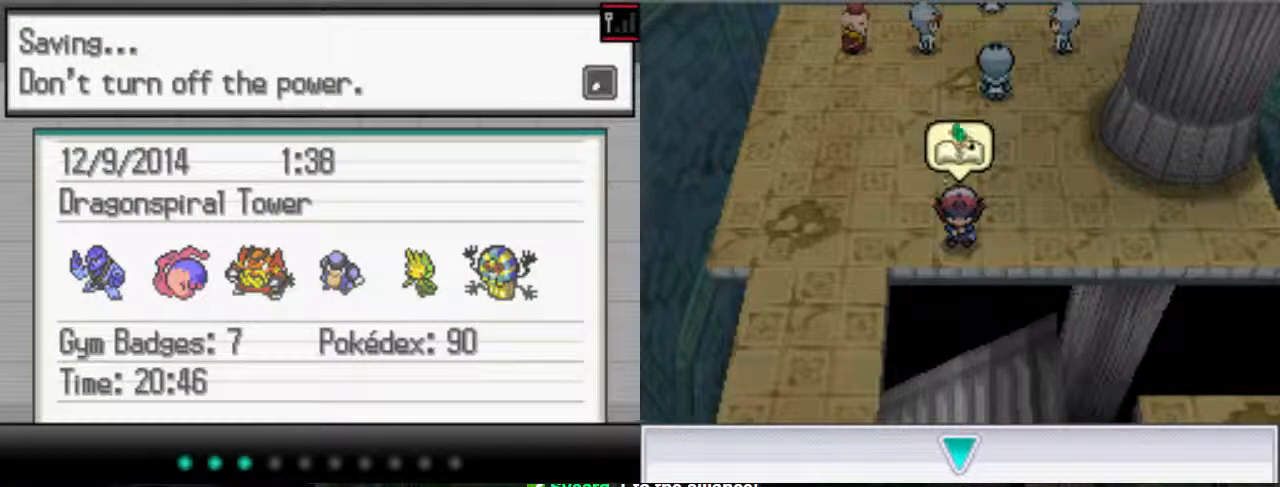
{"buttons": [], "left_stick": "center", "right_stick": "center", "events": [[133, "B", "up"]]}
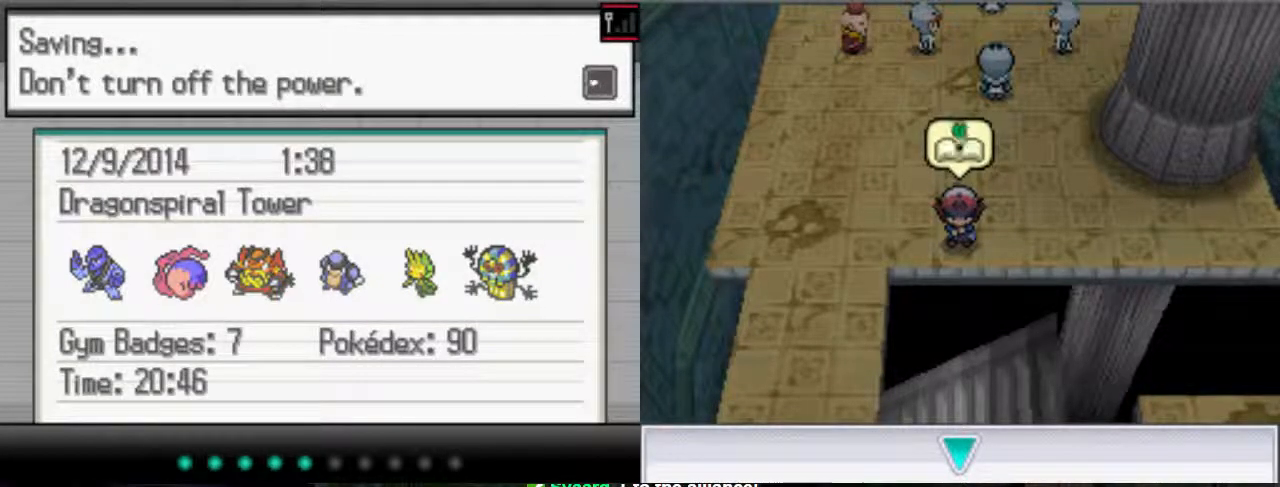
{"buttons": [], "left_stick": "center", "right_stick": "center"}
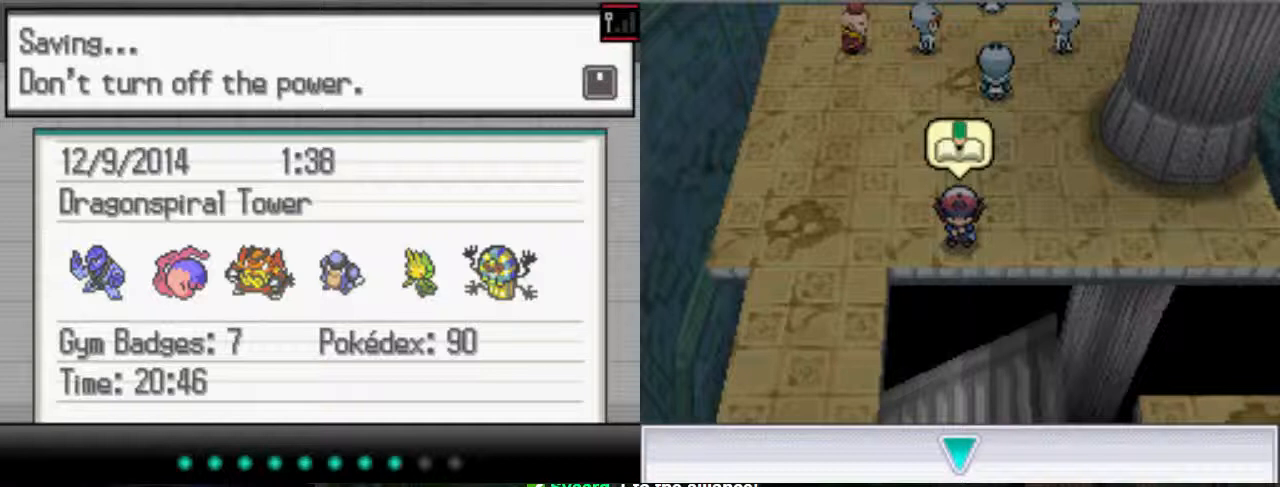
{"buttons": [], "left_stick": "center", "right_stick": "center", "events": []}
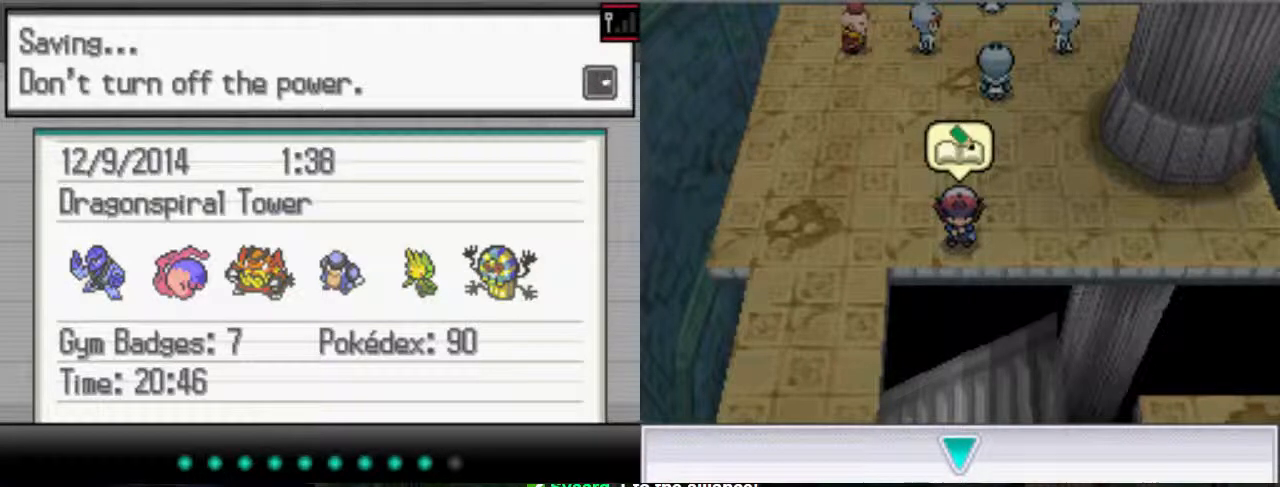
{"buttons": [], "left_stick": "center", "right_stick": "center", "events": []}
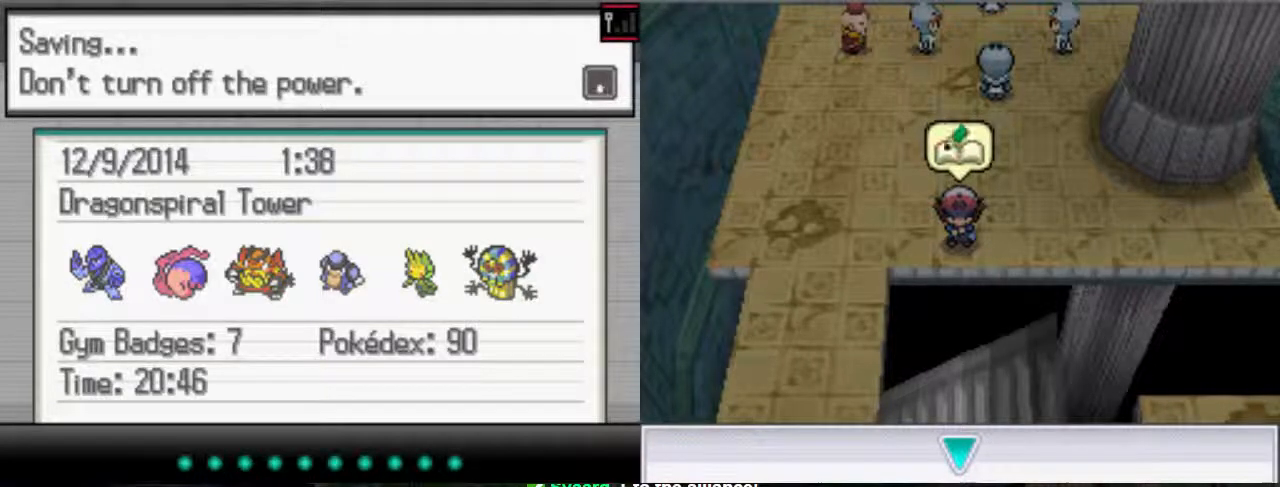
{"buttons": ["A"], "left_stick": "center", "right_stick": "center", "events": [[367, "A", "down"]]}
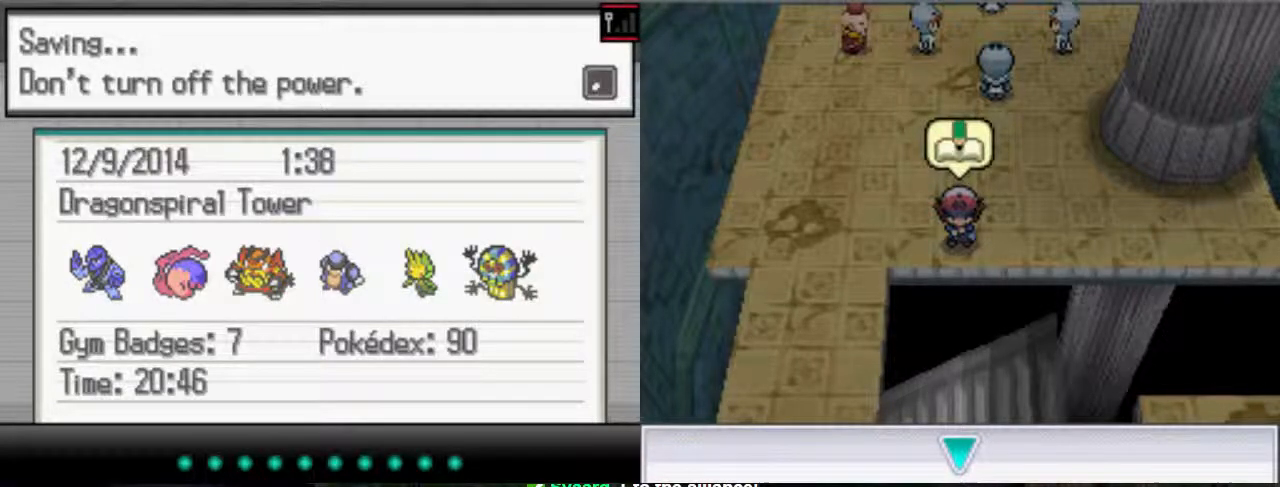
{"buttons": [], "left_stick": "center", "right_stick": "center", "events": [[367, "A", "up"]]}